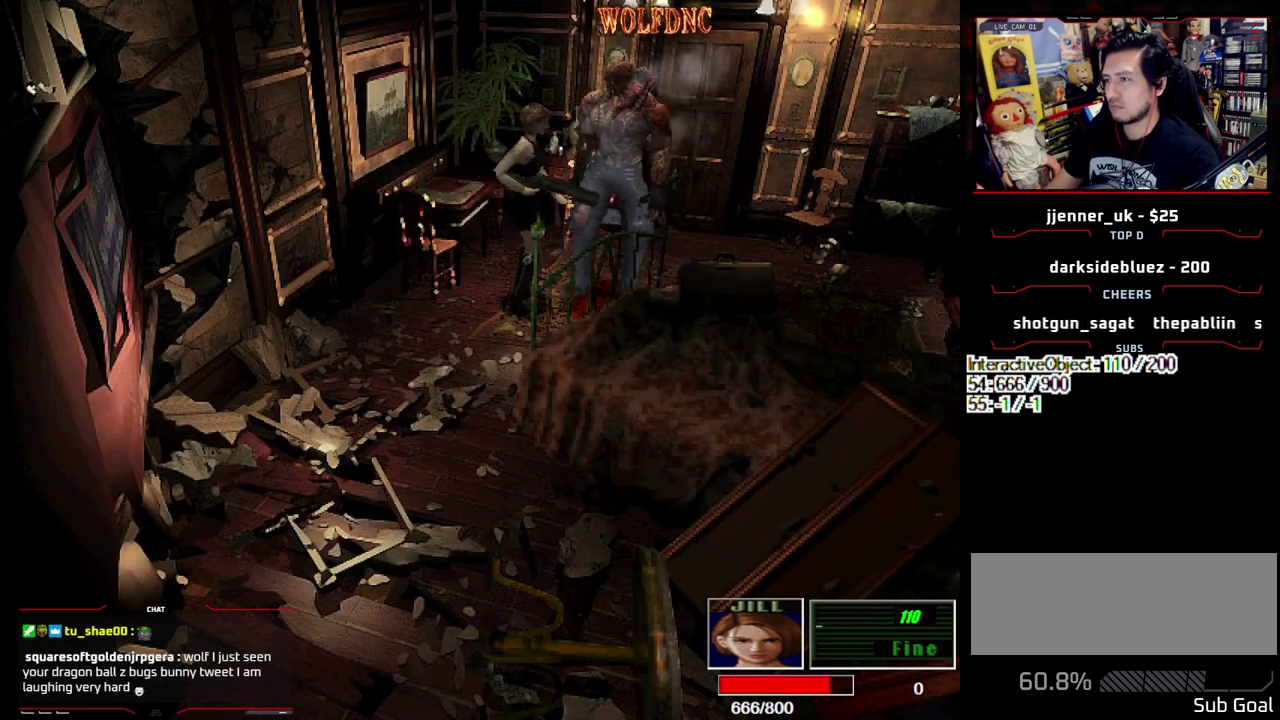
Gameplay with a controller (PlayStation layout); each line is a JSON object with the inputs held at the frame after it. "events" lists button and stick changes between this image and that frame as [ms after this image, input, new state], when the widget could be followed in between. Not read: L3 R3.
{"buttons": ["SQUARE", "DPAD_UP", "DPAD_LEFT"], "events": [[83, "DPAD_DOWN", "up"], [133, "DPAD_RIGHT", "down"], [217, "DPAD_UP", "down"], [267, "DPAD_RIGHT", "up"], [267, "SQUARE", "down"], [367, "DPAD_LEFT", "down"], [400, "SQUARE", "up"], [500, "SQUARE", "down"]]}
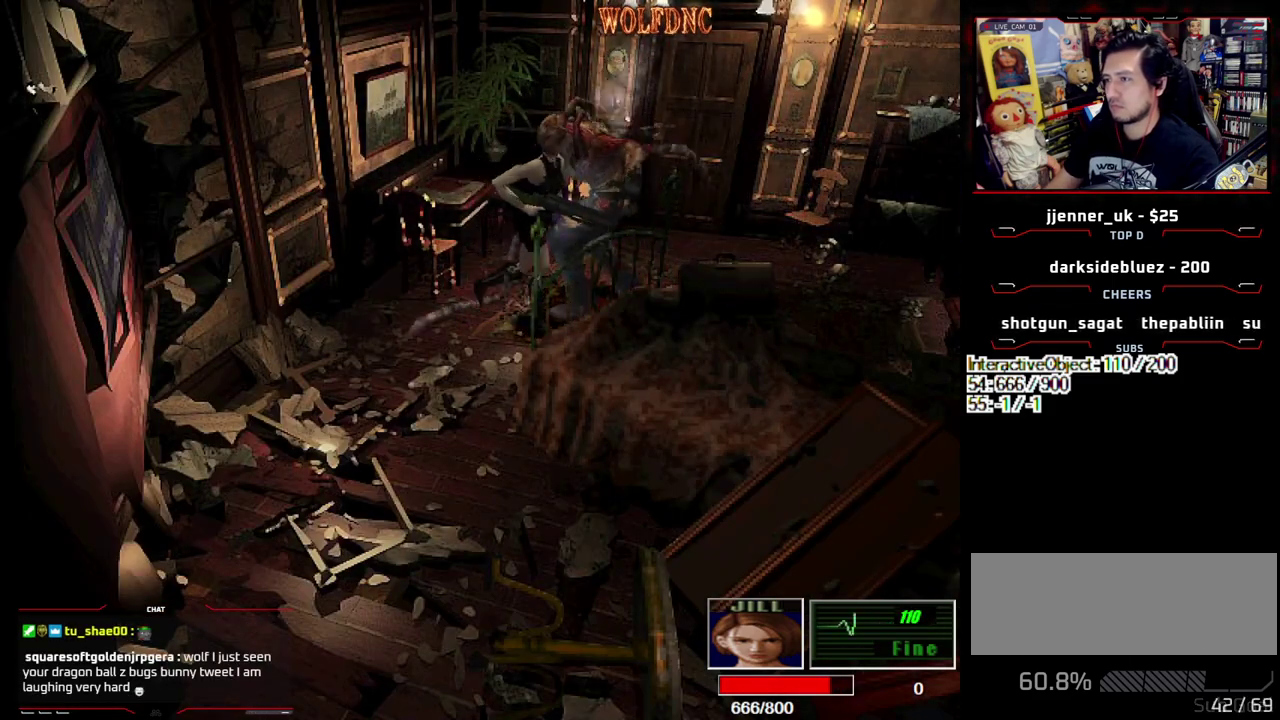
{"buttons": ["SQUARE", "DPAD_UP", "DPAD_LEFT"], "events": [[233, "DPAD_LEFT", "up"], [283, "SQUARE", "up"], [333, "DPAD_LEFT", "down"], [417, "SQUARE", "down"]]}
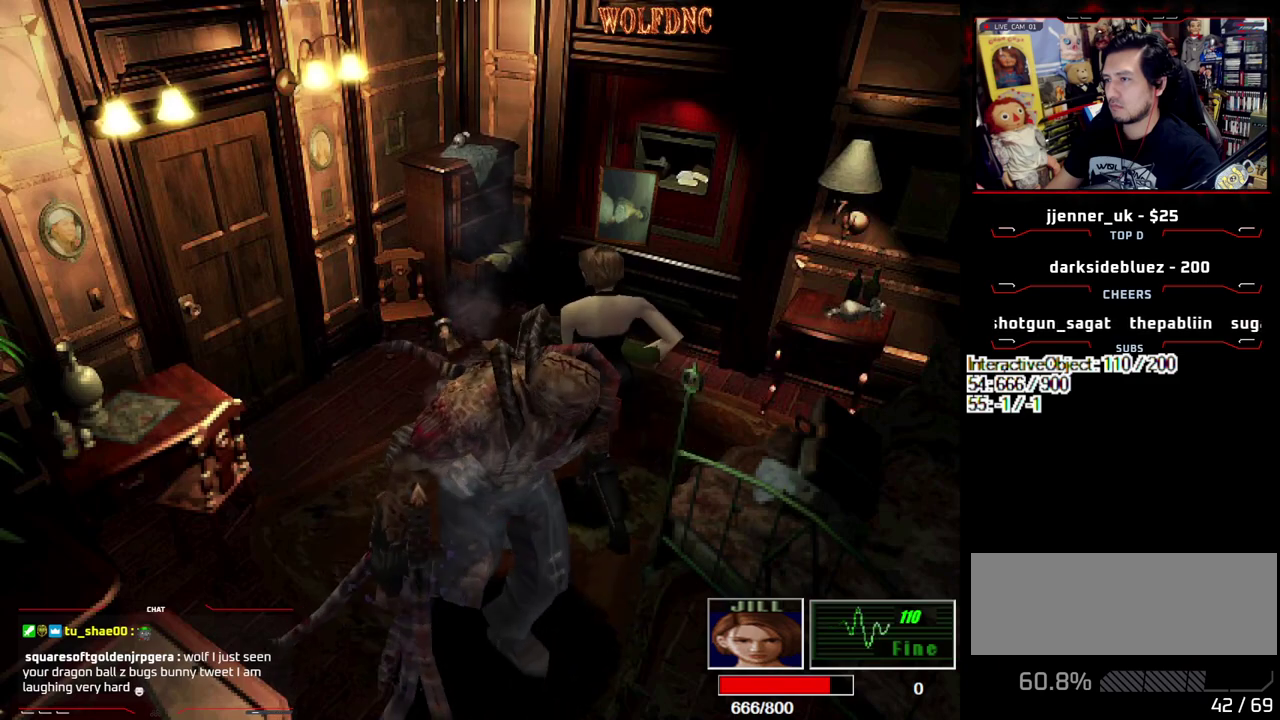
{"buttons": ["DPAD_LEFT"], "events": [[200, "DPAD_UP", "up"], [250, "SQUARE", "up"]]}
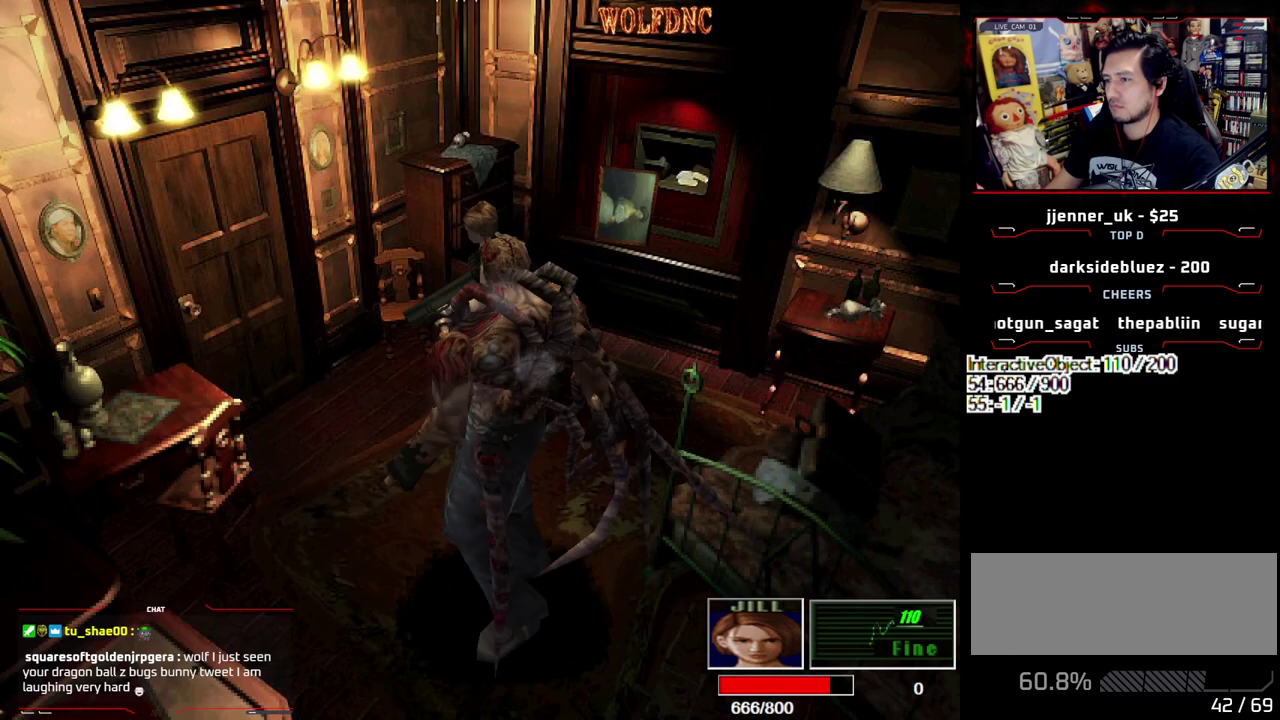
{"buttons": ["DPAD_UP"], "events": [[133, "DPAD_LEFT", "up"], [267, "DPAD_UP", "down"], [317, "SQUARE", "down"], [450, "SQUARE", "up"]]}
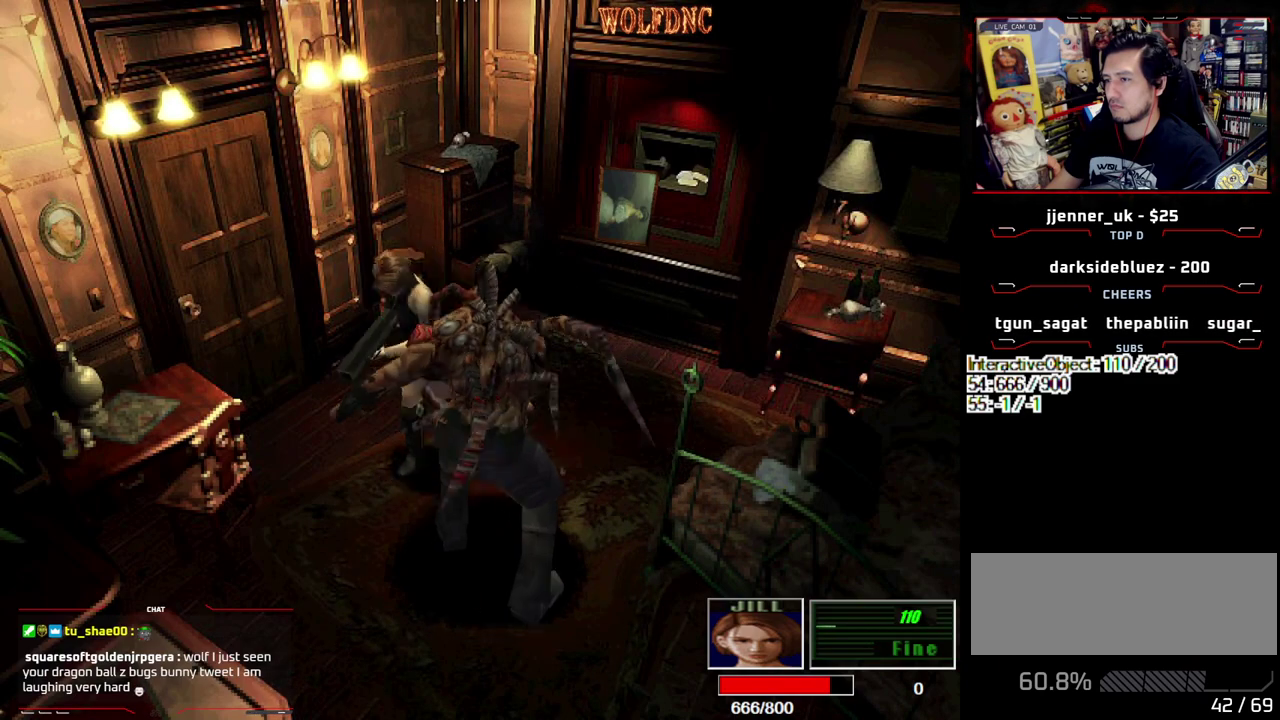
{"buttons": ["SQUARE", "DPAD_UP", "DPAD_LEFT"], "events": [[50, "DPAD_LEFT", "down"], [50, "SQUARE", "down"]]}
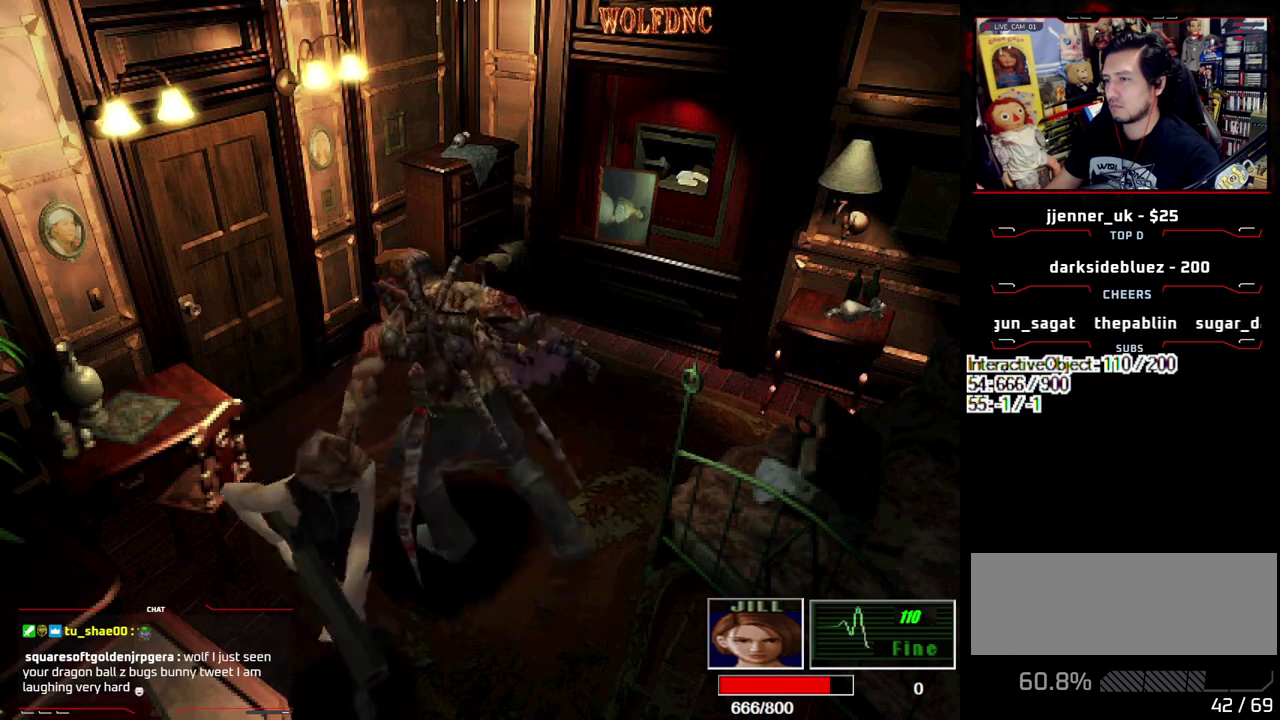
{"buttons": [], "events": [[17, "R1", "down"], [117, "SQUARE", "up"], [200, "DPAD_LEFT", "up"], [200, "DPAD_UP", "up"], [250, "R1", "up"]]}
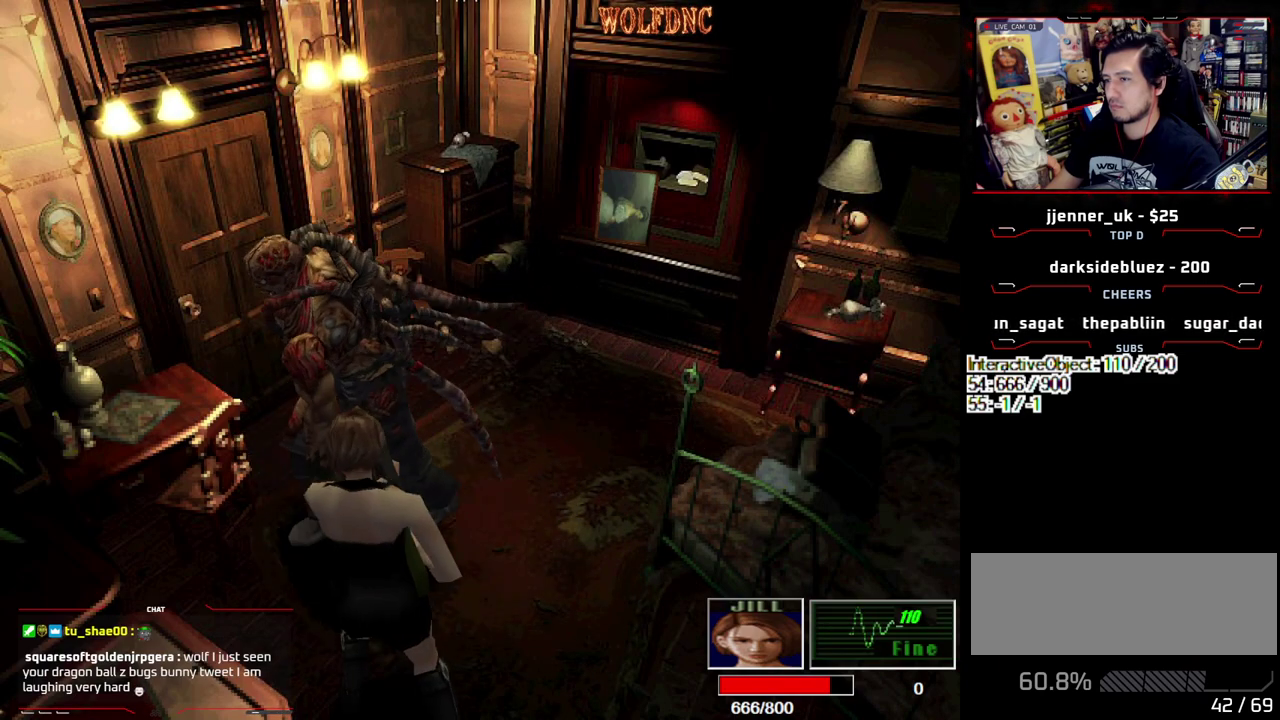
{"buttons": ["DPAD_RIGHT"], "events": [[133, "DPAD_RIGHT", "down"]]}
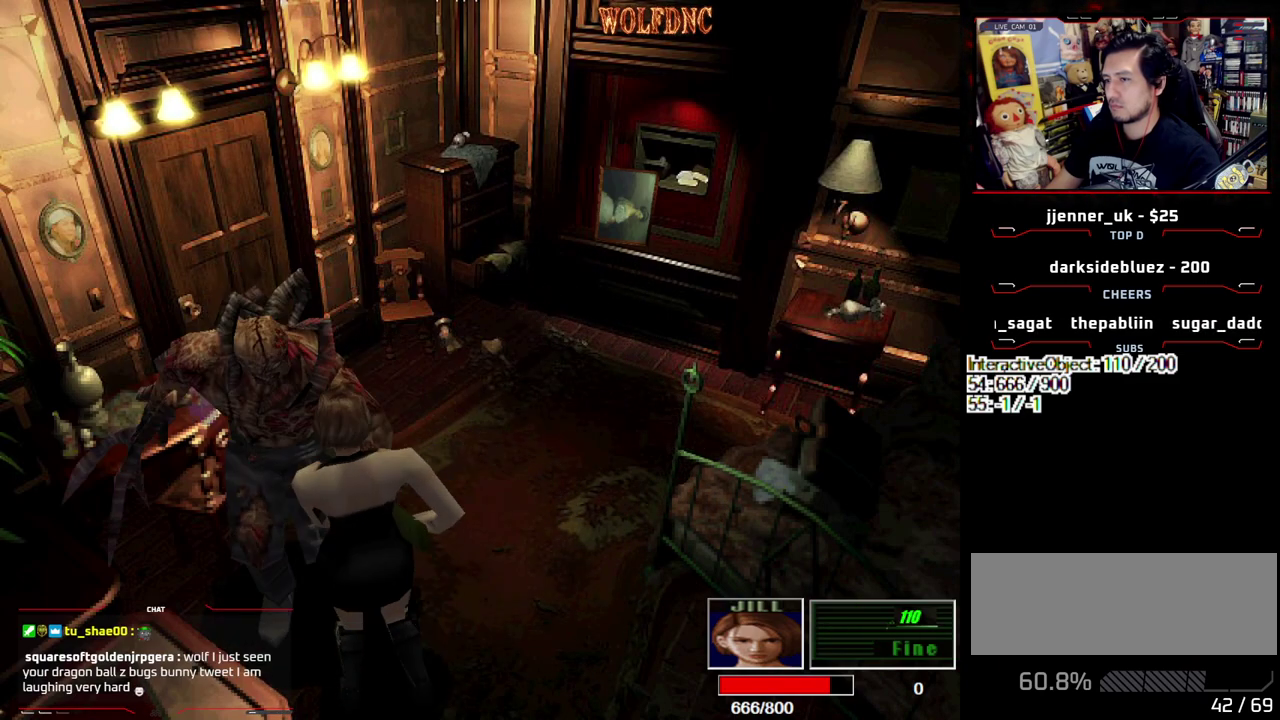
{"buttons": ["SQUARE", "DPAD_UP", "DPAD_LEFT"], "events": [[183, "DPAD_UP", "down"], [283, "SQUARE", "down"], [383, "DPAD_LEFT", "down"], [383, "DPAD_RIGHT", "up"]]}
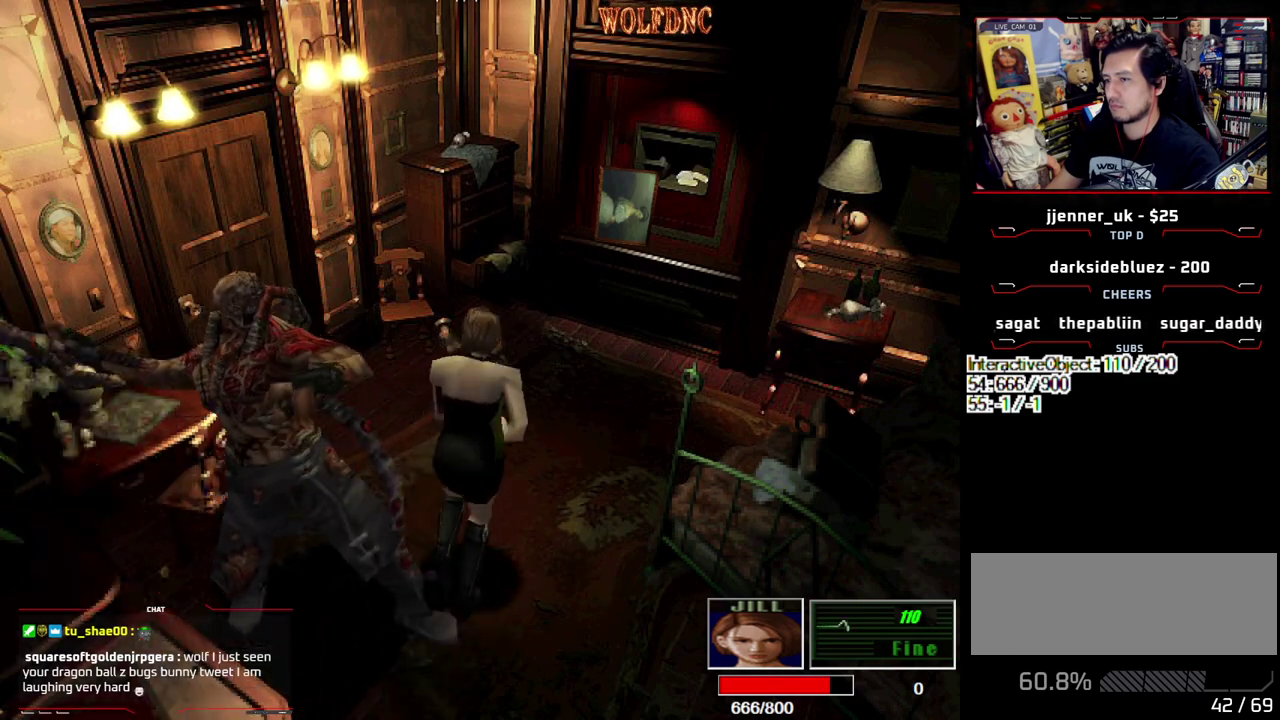
{"buttons": ["CROSS", "R1", "DPAD_DOWN"], "events": [[150, "R1", "down"], [200, "DPAD_UP", "up"], [250, "DPAD_DOWN", "down"], [250, "SQUARE", "up"], [300, "CROSS", "down"], [433, "DPAD_LEFT", "up"]]}
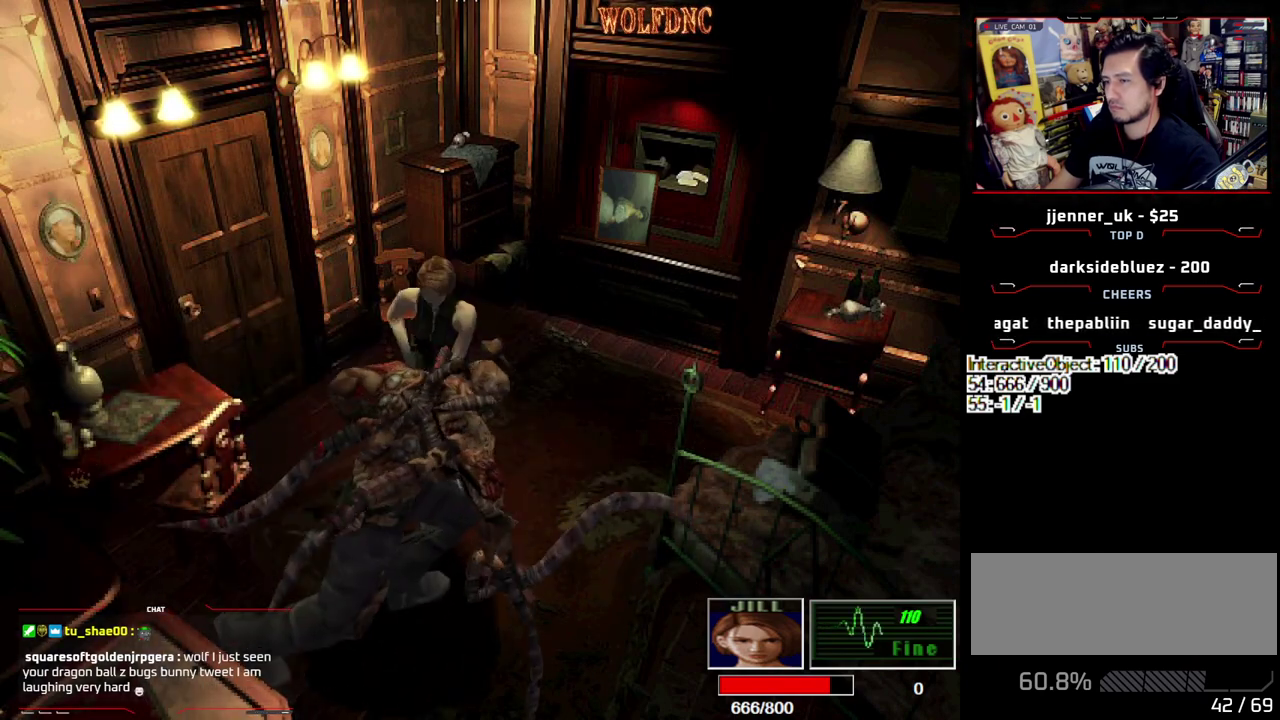
{"buttons": ["CROSS"], "events": [[133, "CROSS", "up"], [133, "DPAD_DOWN", "up"], [133, "R1", "up"], [450, "CROSS", "down"]]}
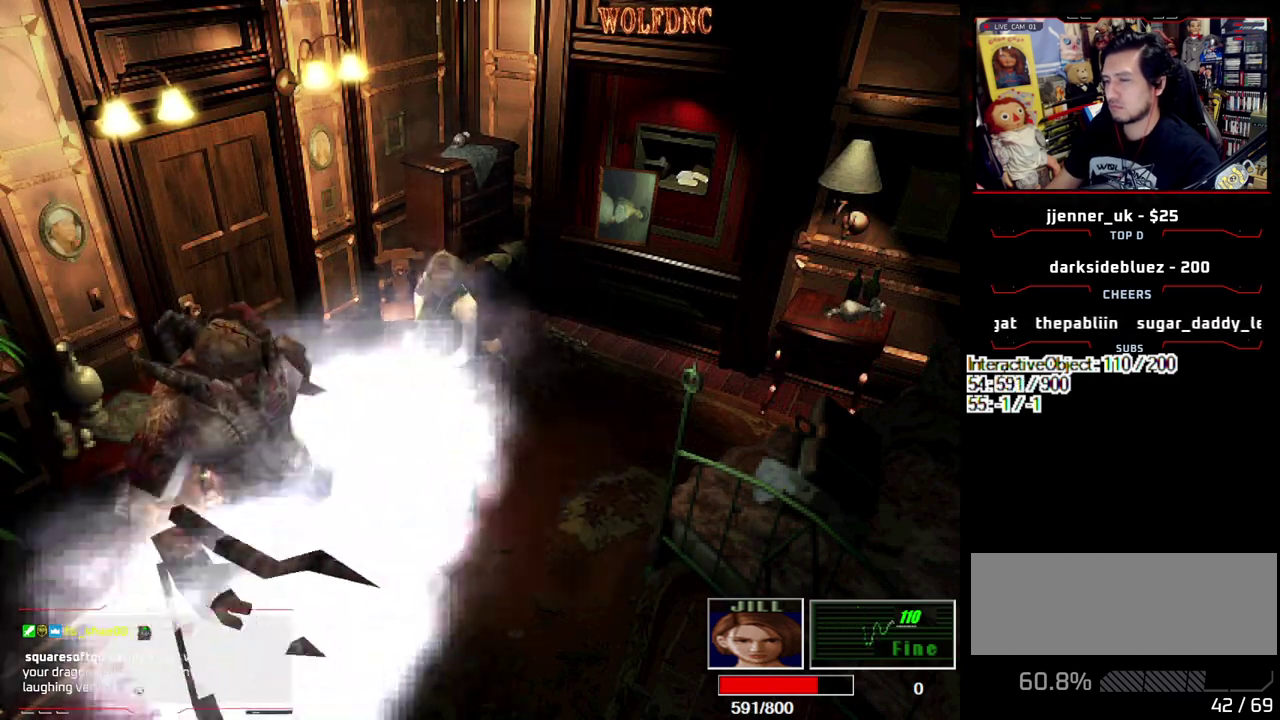
{"buttons": [], "events": [[50, "CROSS", "up"], [100, "CROSS", "down"], [467, "CROSS", "up"]]}
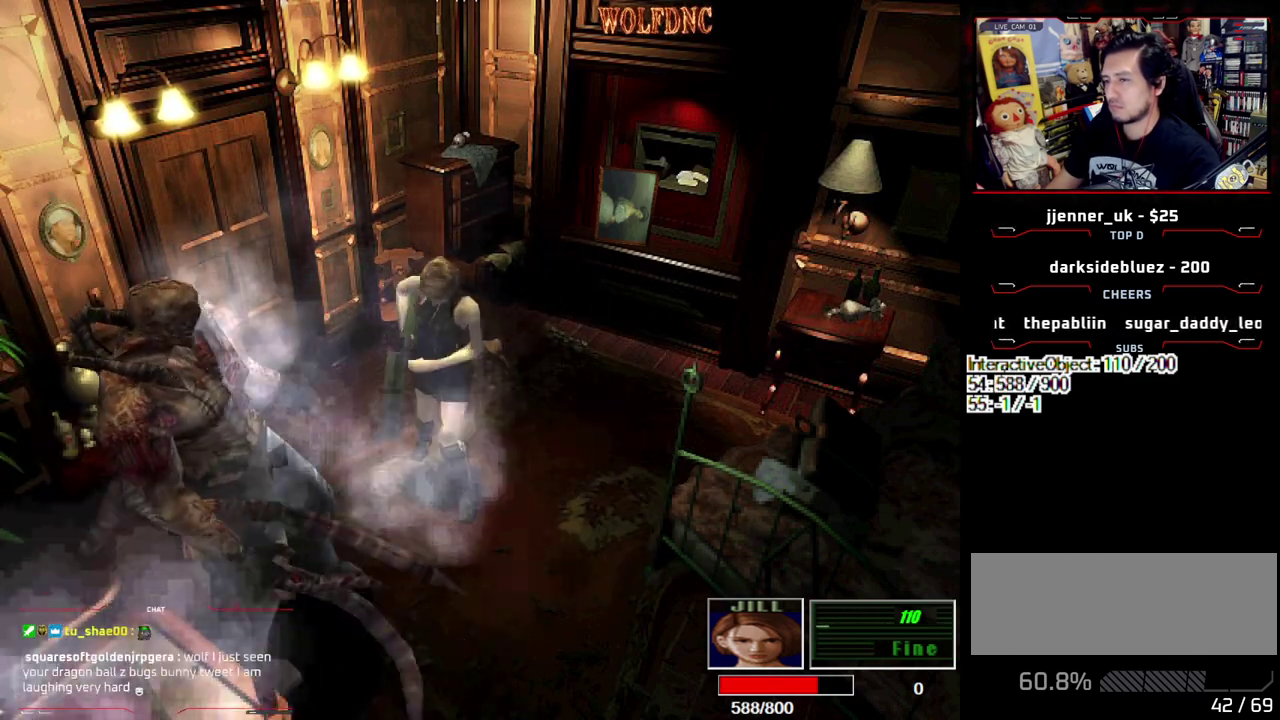
{"buttons": ["DPAD_RIGHT"], "events": [[250, "DPAD_RIGHT", "down"]]}
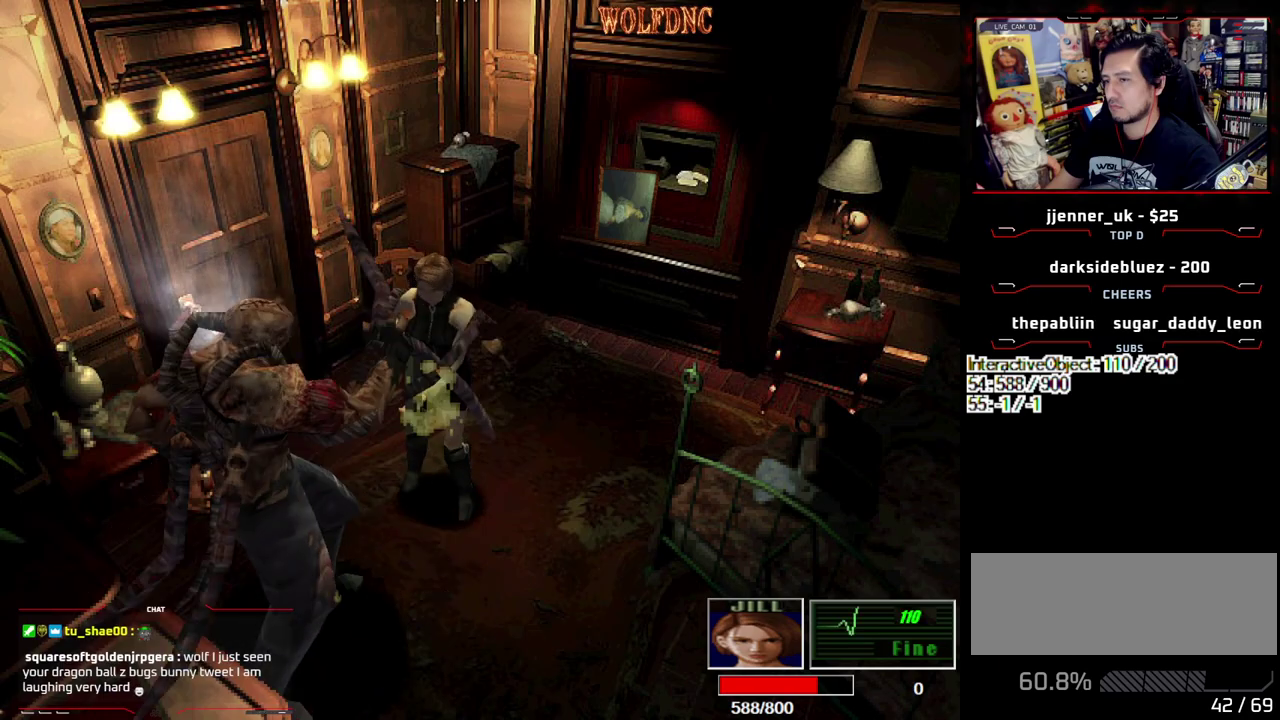
{"buttons": ["CROSS", "R1", "DPAD_DOWN"], "events": [[267, "DPAD_RIGHT", "up"], [317, "DPAD_DOWN", "down"], [317, "R1", "down"], [367, "CROSS", "down"]]}
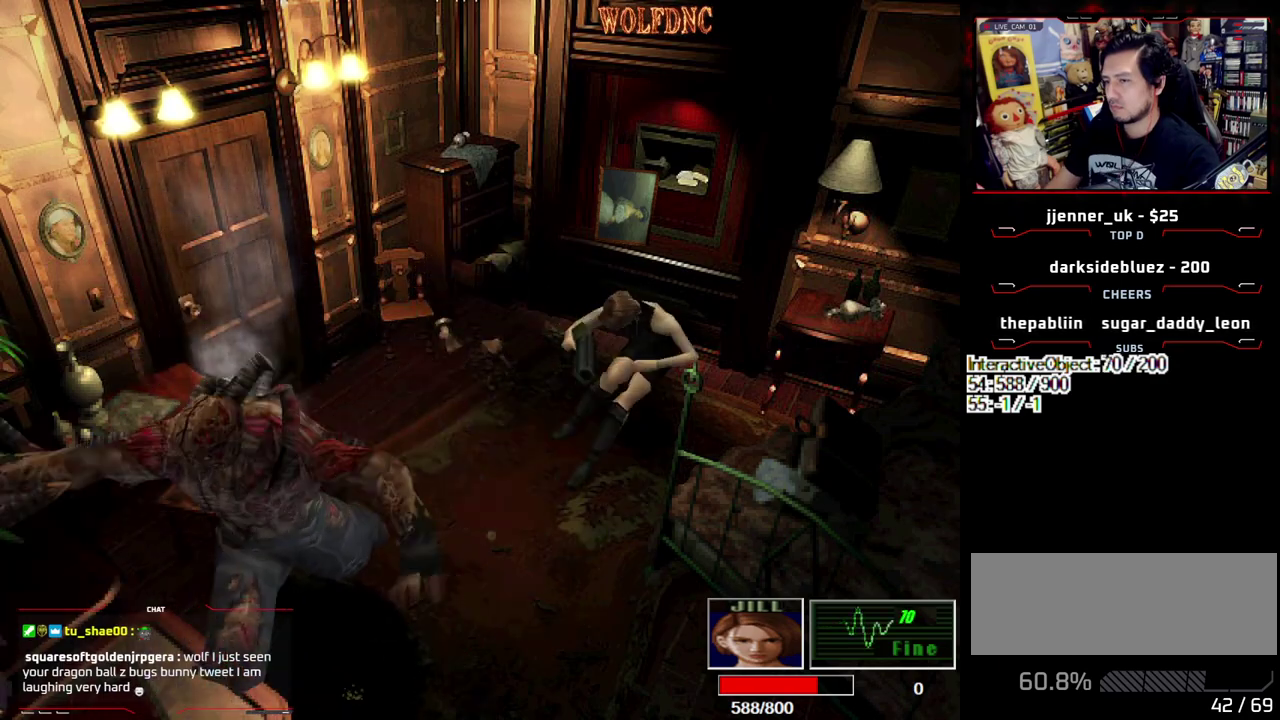
{"buttons": ["R1"], "events": [[100, "CROSS", "up"], [133, "DPAD_DOWN", "up"], [133, "R1", "up"], [333, "R1", "down"]]}
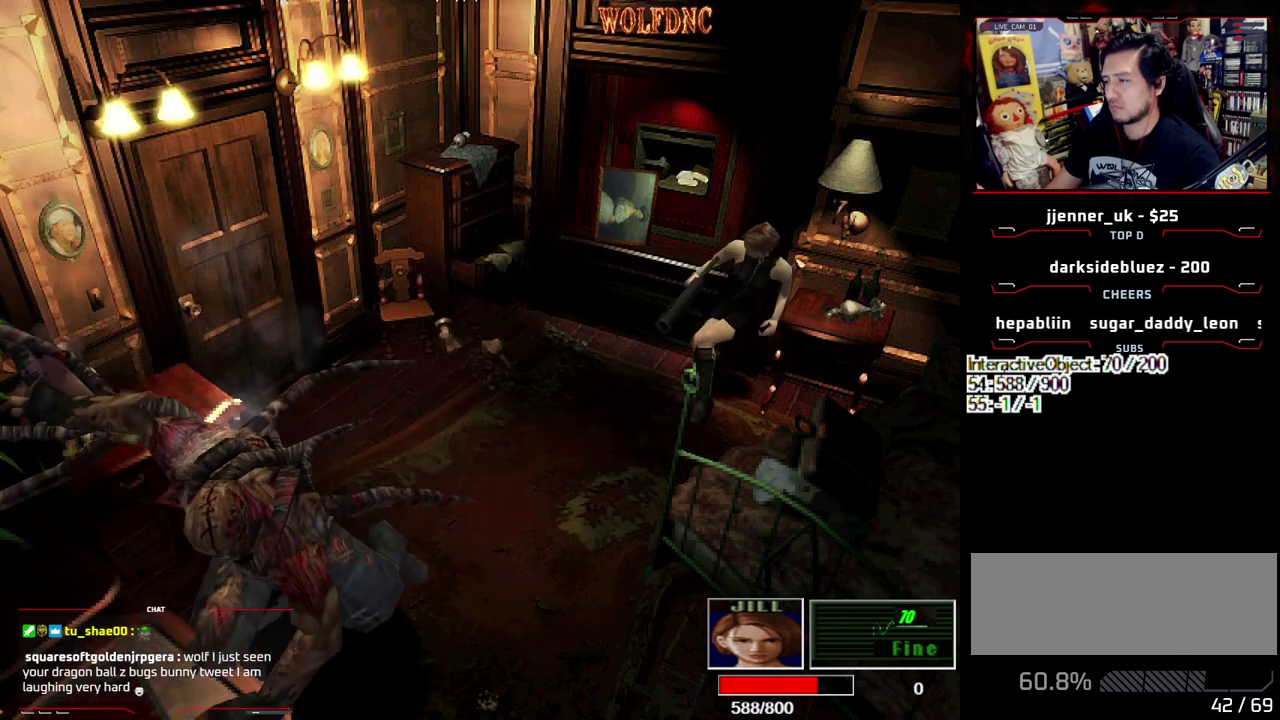
{"buttons": ["CROSS", "R1"], "events": [[17, "CROSS", "down"]]}
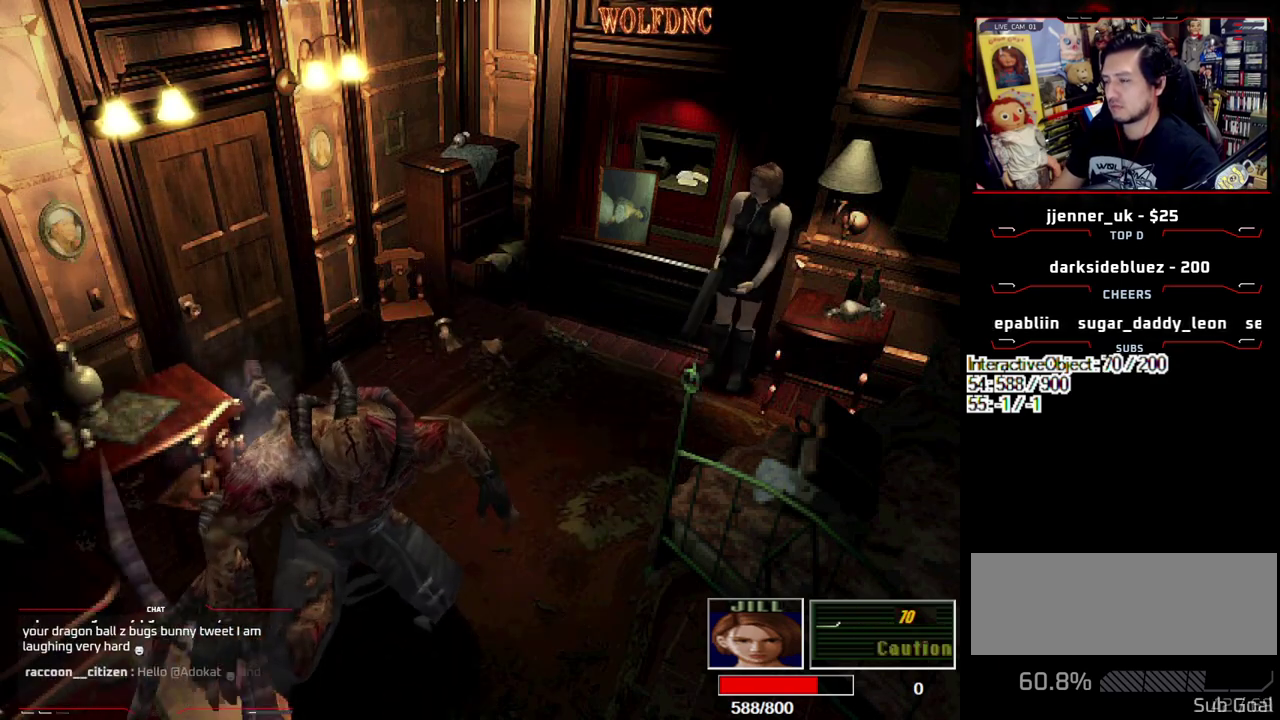
{"buttons": ["CROSS", "R1"], "events": [[450, "R1", "up"], [500, "R1", "down"]]}
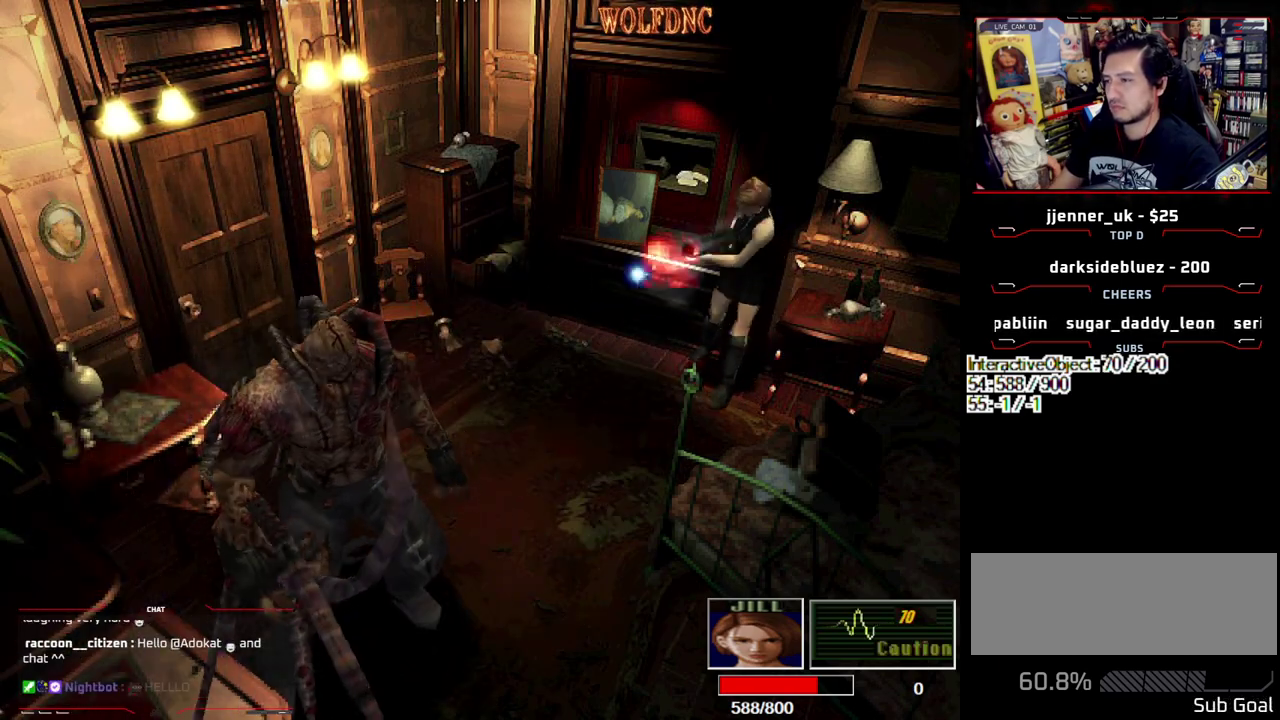
{"buttons": ["CROSS", "R1"], "events": [[50, "R1", "up"], [183, "R1", "down"], [233, "R1", "up"], [283, "R1", "down"], [333, "R1", "up"], [467, "R1", "down"]]}
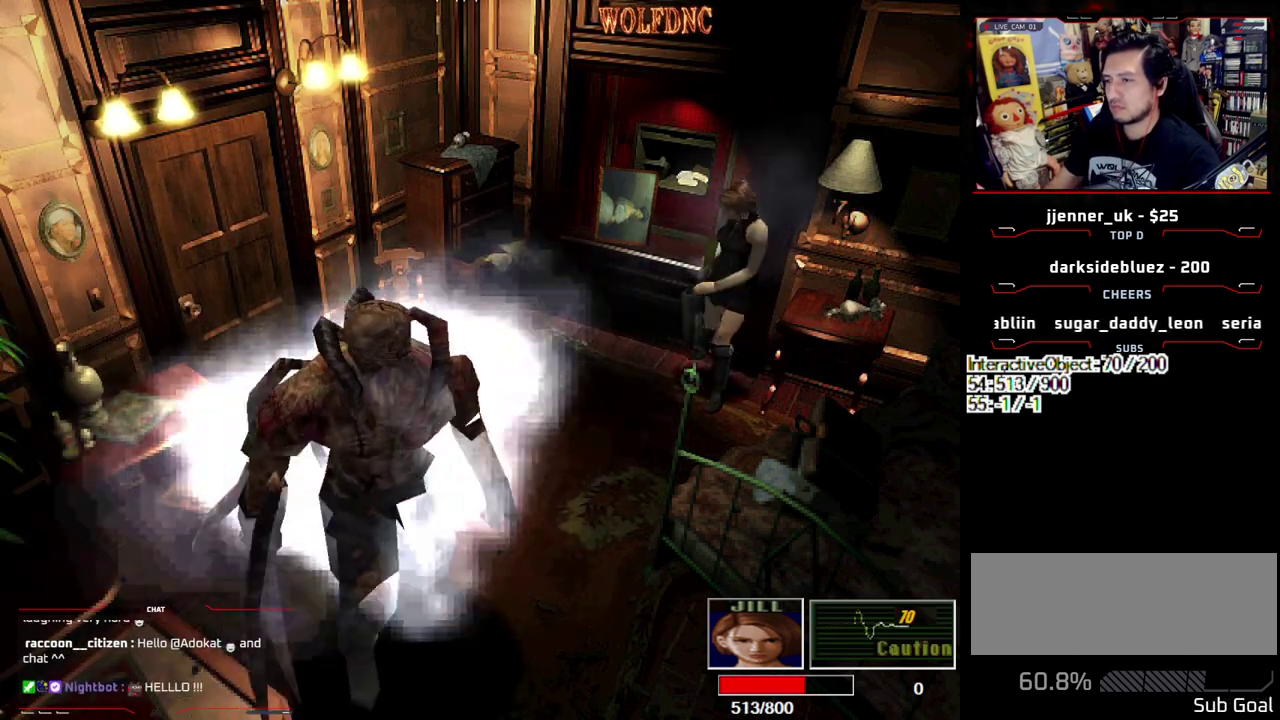
{"buttons": ["CROSS", "R1"], "events": [[17, "R1", "up"], [150, "R1", "down"], [200, "R1", "up"], [250, "R1", "down"], [433, "R1", "up"], [483, "R1", "down"]]}
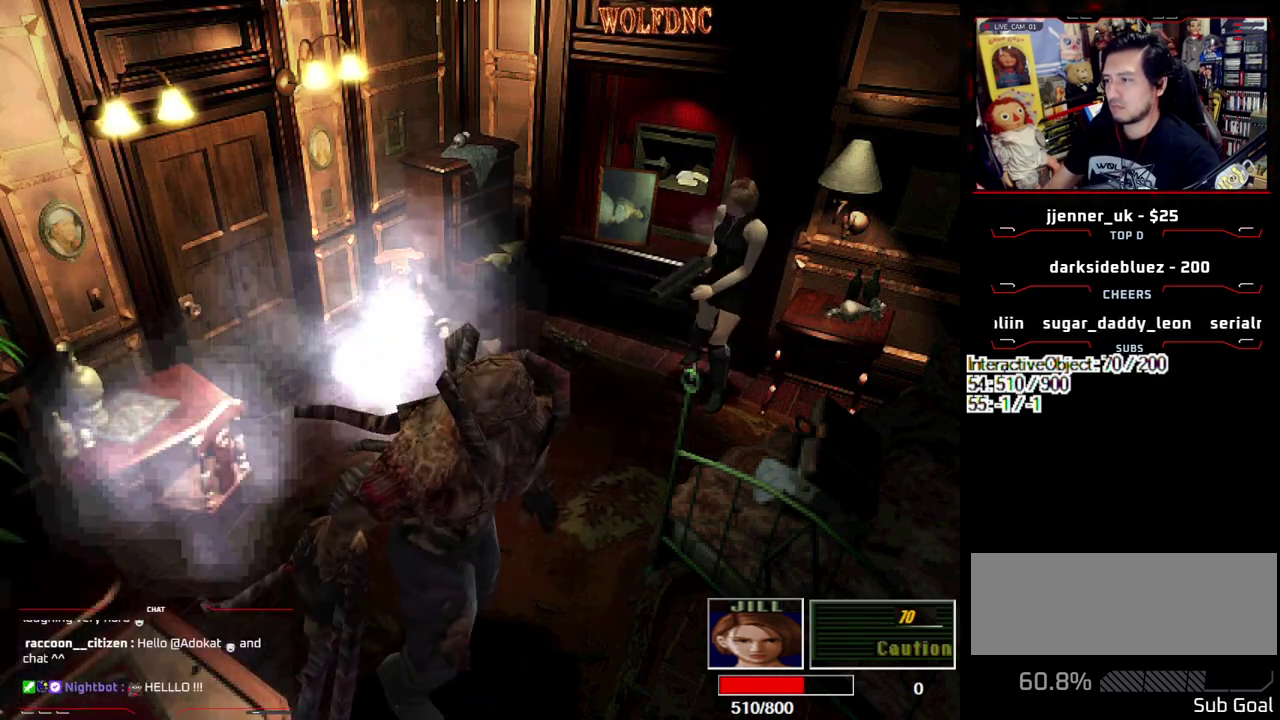
{"buttons": ["CROSS", "R1"], "events": [[33, "R1", "up"], [167, "R1", "down"], [217, "R1", "up"], [267, "R1", "down"], [317, "R1", "up"], [367, "R1", "down"]]}
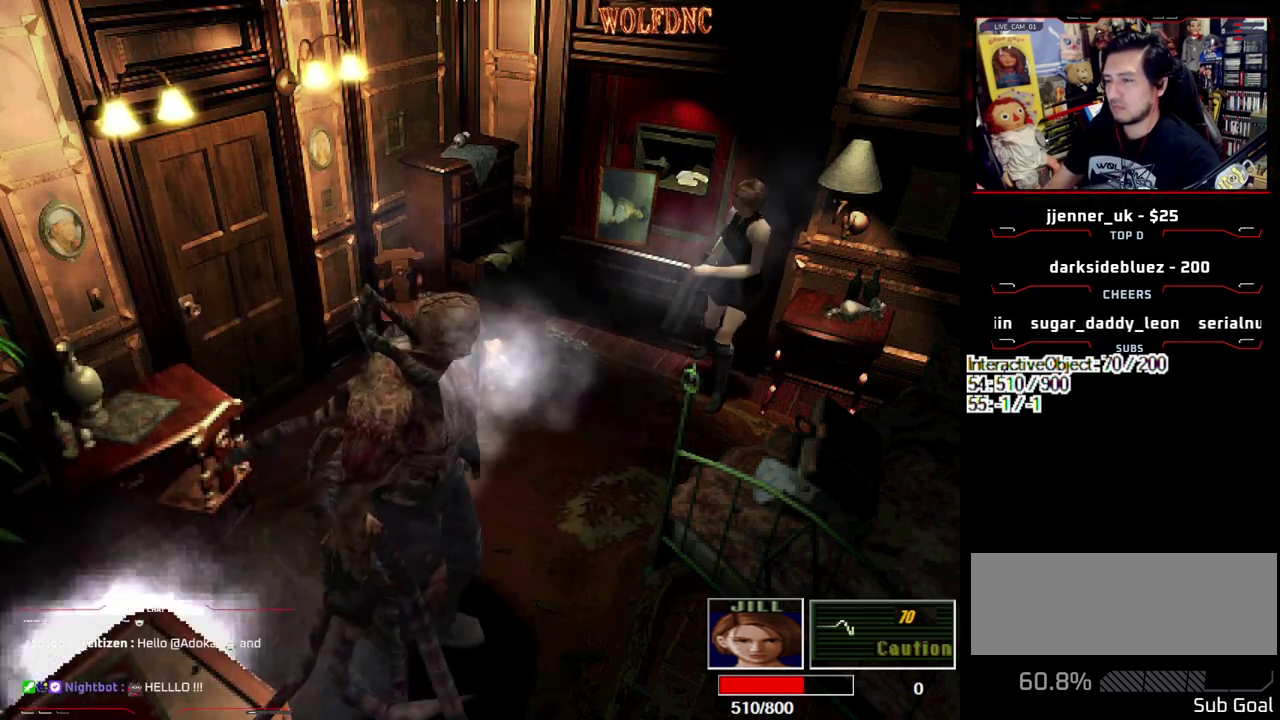
{"buttons": [], "events": [[50, "R1", "up"], [183, "CROSS", "up"]]}
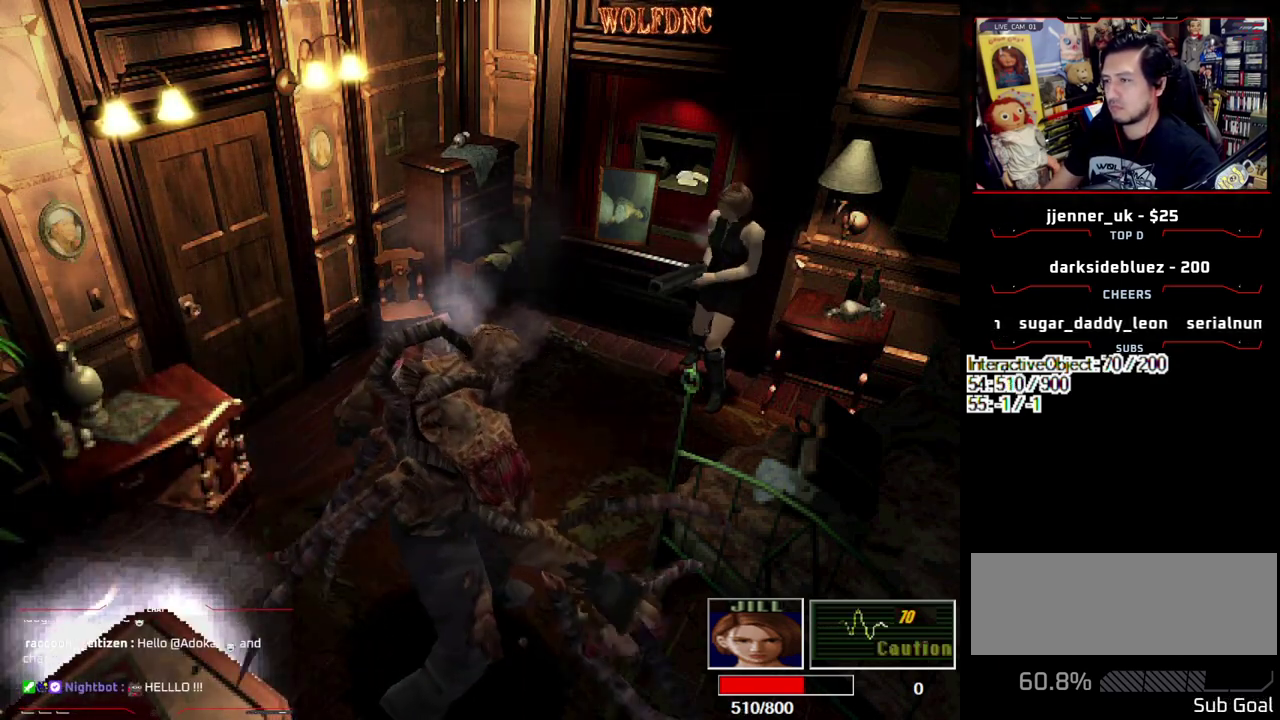
{"buttons": ["DPAD_RIGHT"], "events": [[250, "DPAD_RIGHT", "down"]]}
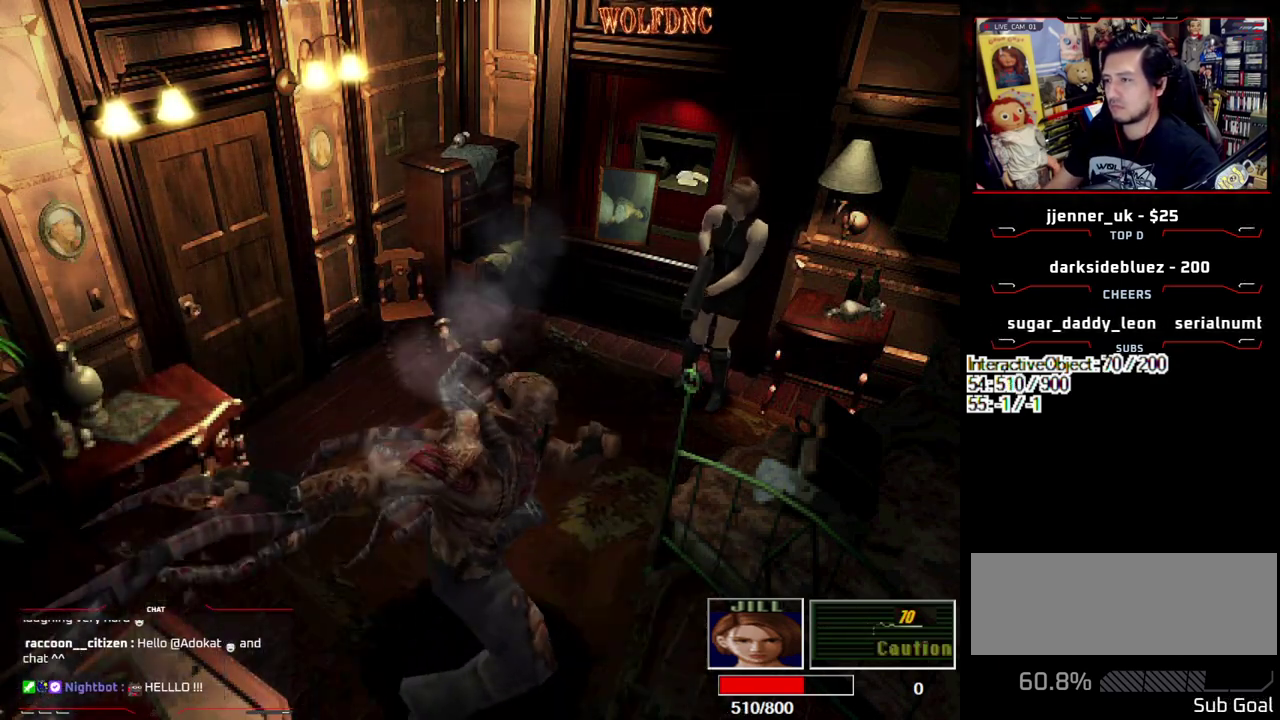
{"buttons": ["SQUARE", "DPAD_UP", "DPAD_LEFT"], "events": [[133, "DPAD_UP", "down"], [133, "SQUARE", "down"], [450, "DPAD_LEFT", "down"], [450, "DPAD_RIGHT", "up"]]}
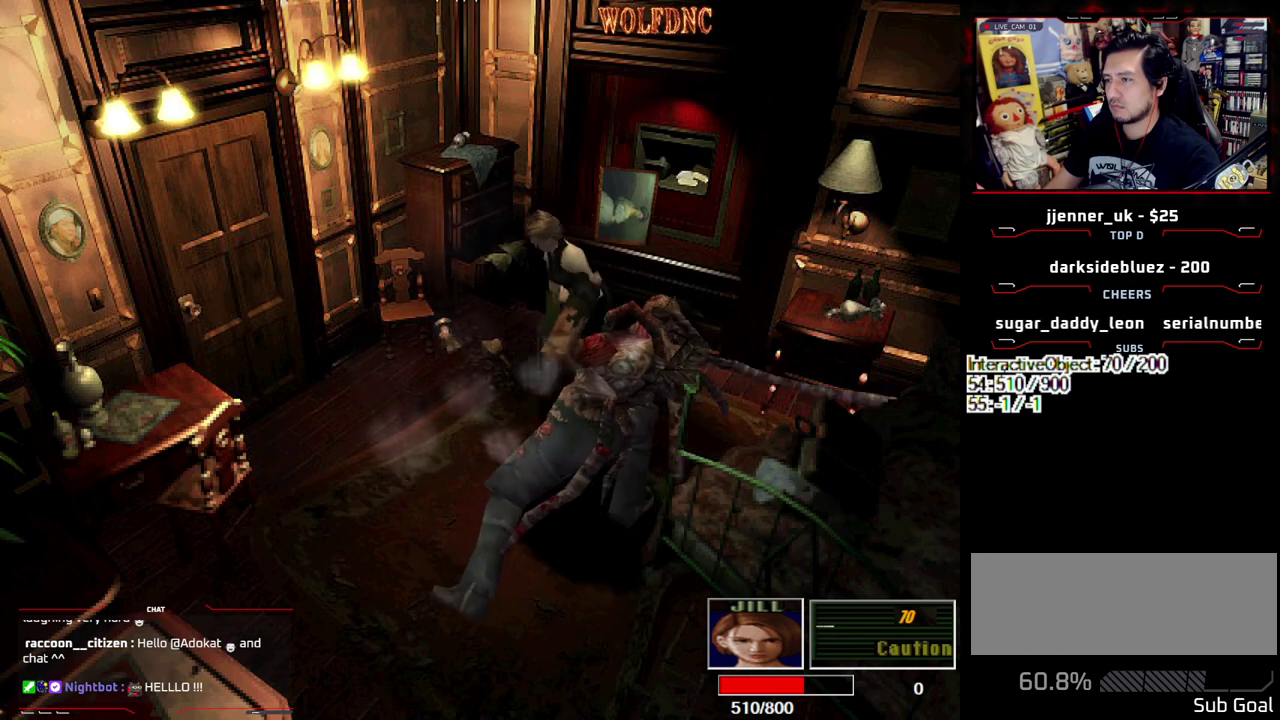
{"buttons": ["CIRCLE", "SQUARE"], "events": [[417, "CIRCLE", "down"], [467, "DPAD_LEFT", "up"], [467, "DPAD_UP", "up"]]}
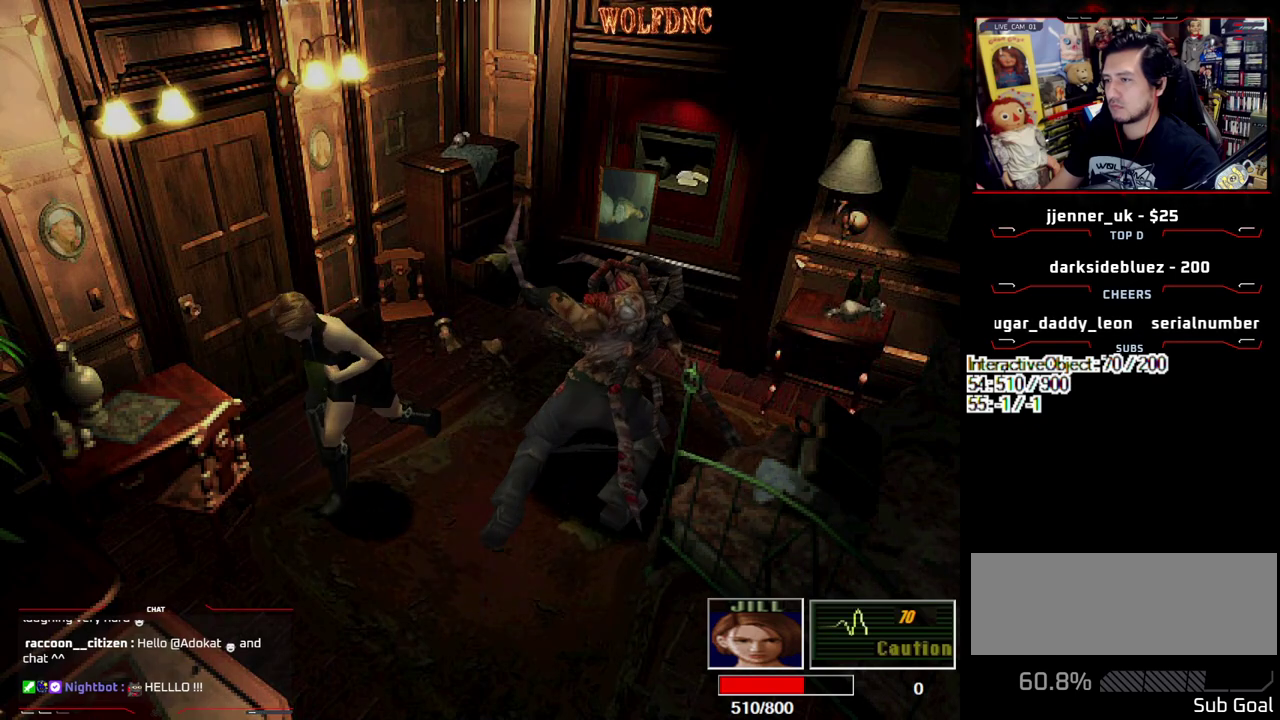
{"buttons": [], "events": [[17, "CIRCLE", "up"], [17, "SQUARE", "up"], [67, "CIRCLE", "down"], [150, "CIRCLE", "up"]]}
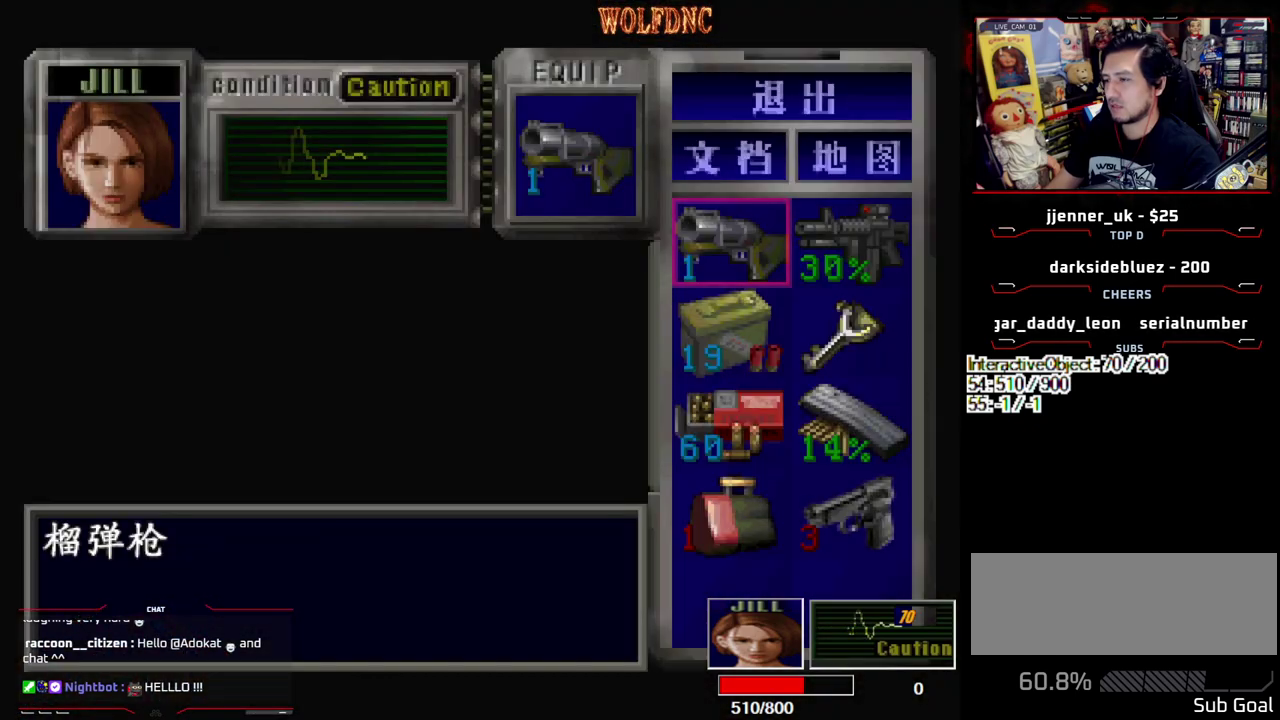
{"buttons": ["R1"], "events": [[267, "CIRCLE", "down"], [350, "CIRCLE", "up"], [400, "R1", "down"]]}
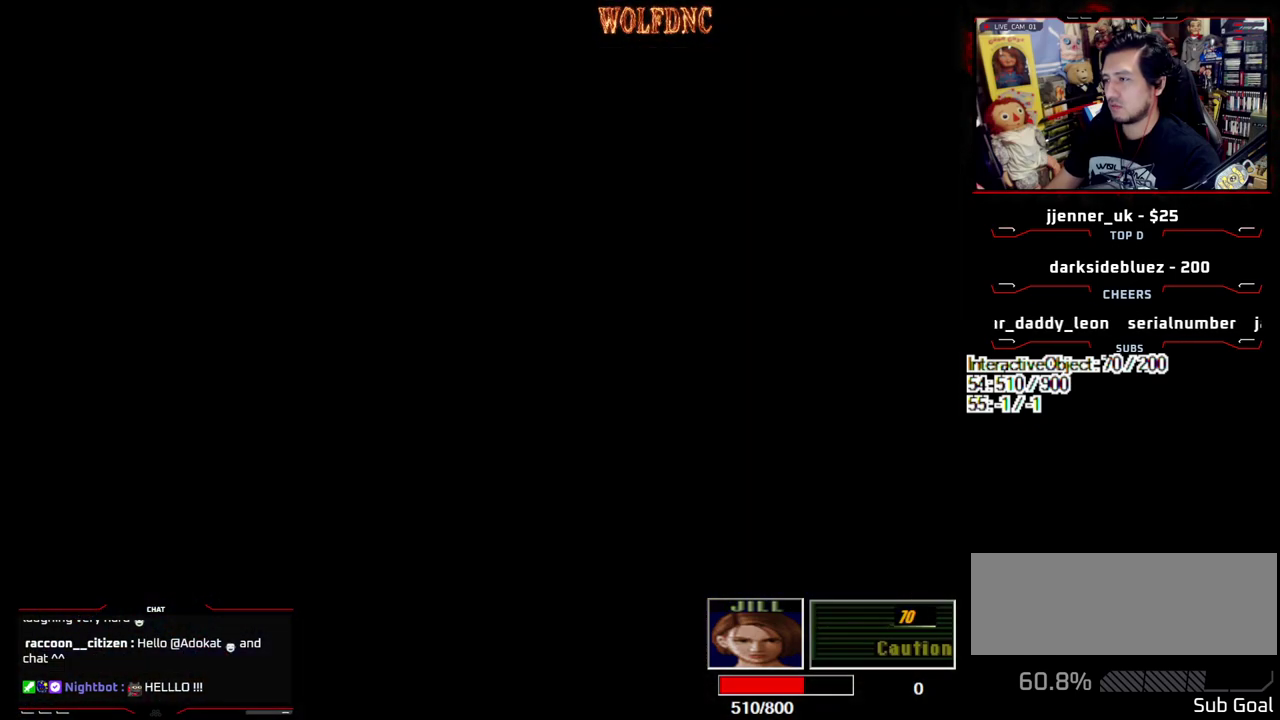
{"buttons": ["CROSS", "R1"], "events": [[100, "CROSS", "down"]]}
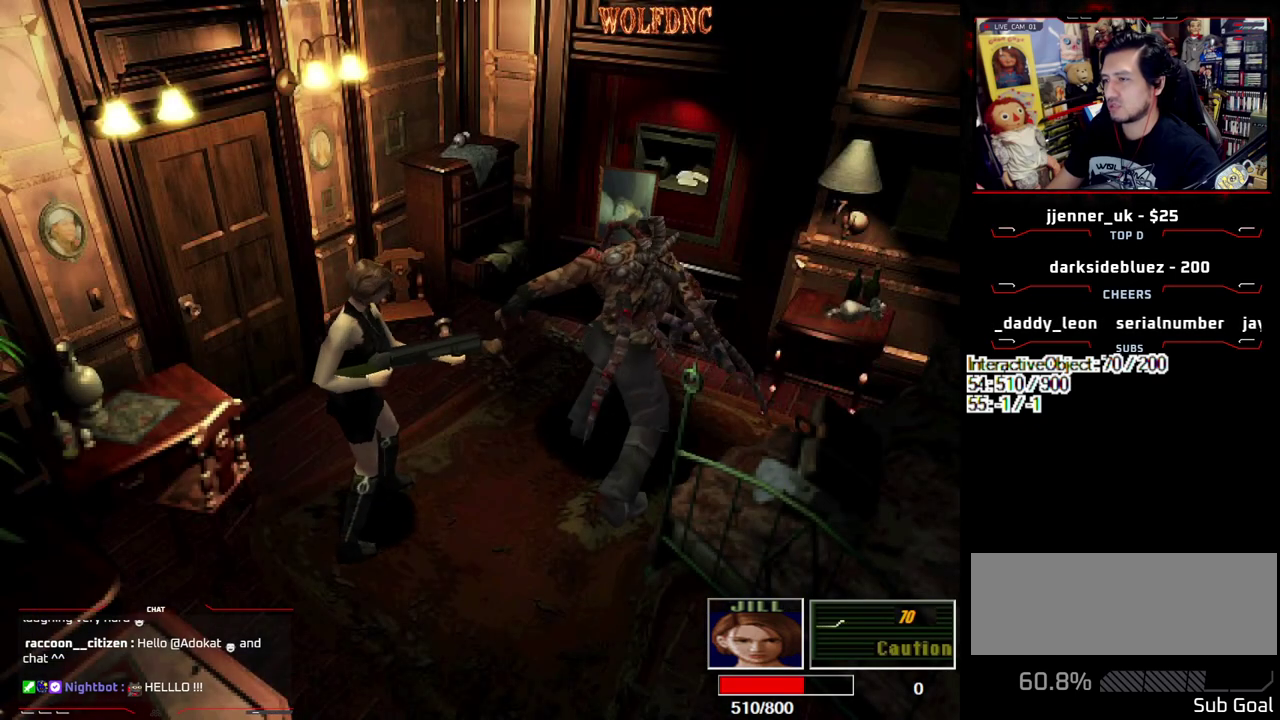
{"buttons": ["CROSS"], "events": [[67, "R1", "up"], [117, "CROSS", "up"], [433, "CROSS", "down"]]}
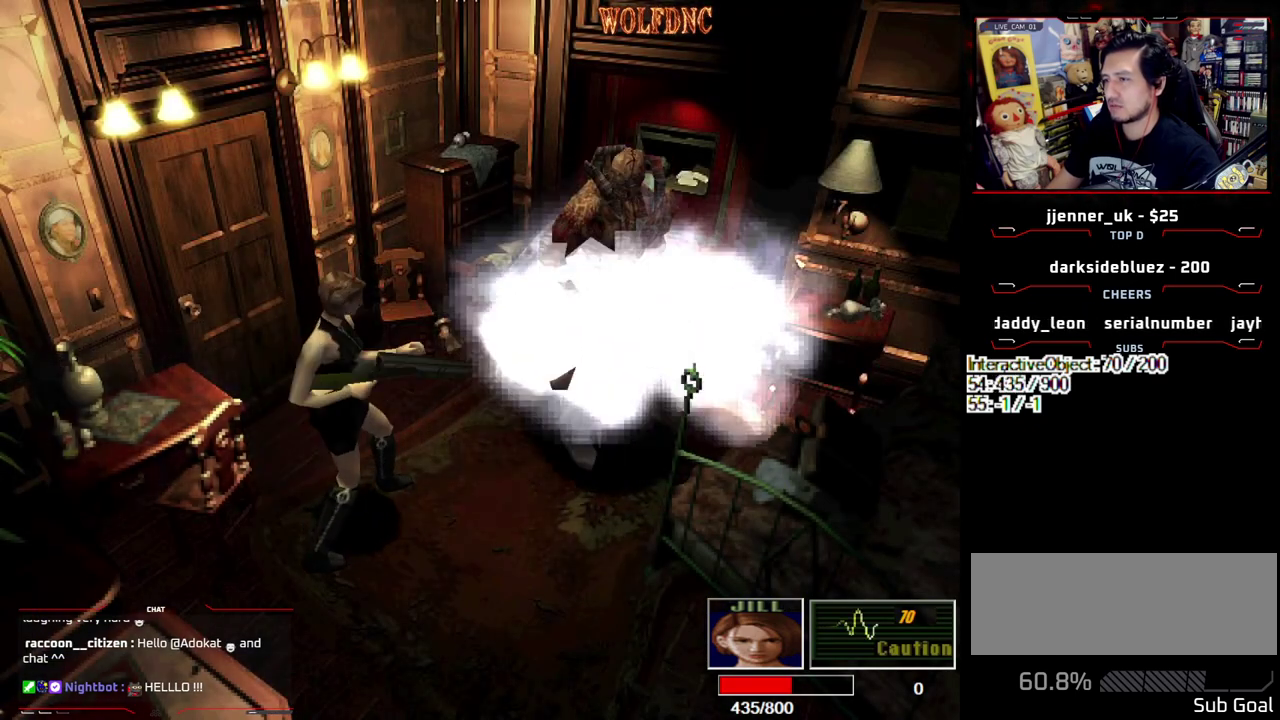
{"buttons": [], "events": [[33, "CROSS", "up"], [83, "CROSS", "down"], [167, "CROSS", "up"], [217, "CROSS", "down"], [317, "CROSS", "up"], [367, "CROSS", "down"], [450, "CROSS", "up"]]}